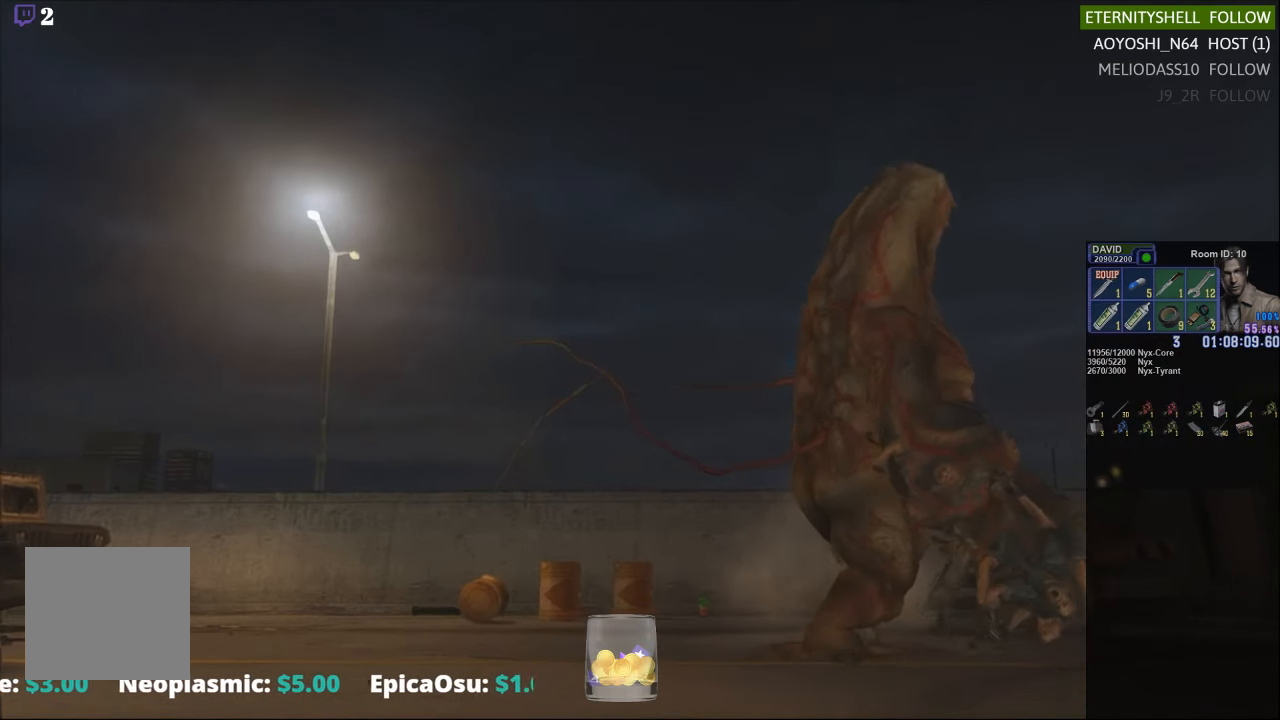
Gameplay with a controller (Xbox layout); each line is a JSON object with the inputs held at the frame after it. "events" lists button and stick changes between this image and that frame as [ms after this image, input, new state], when the widget could be followed in between.
{"buttons": ["R1"], "left_stick": "center", "right_stick": "center", "events": [[42, "B", "down"], [188, "B", "up"], [354, "B", "down"], [479, "B", "up"]]}
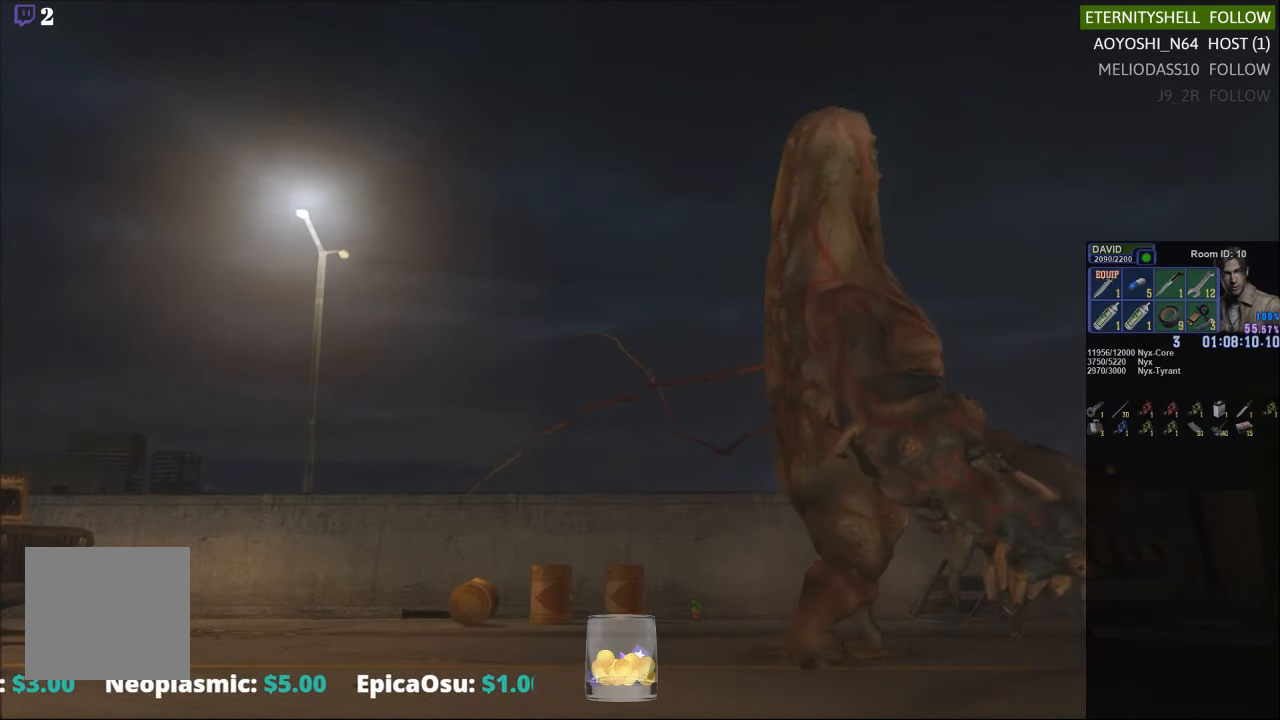
{"buttons": ["R1"], "left_stick": "center", "right_stick": "center", "events": [[271, "B", "down"], [396, "B", "up"]]}
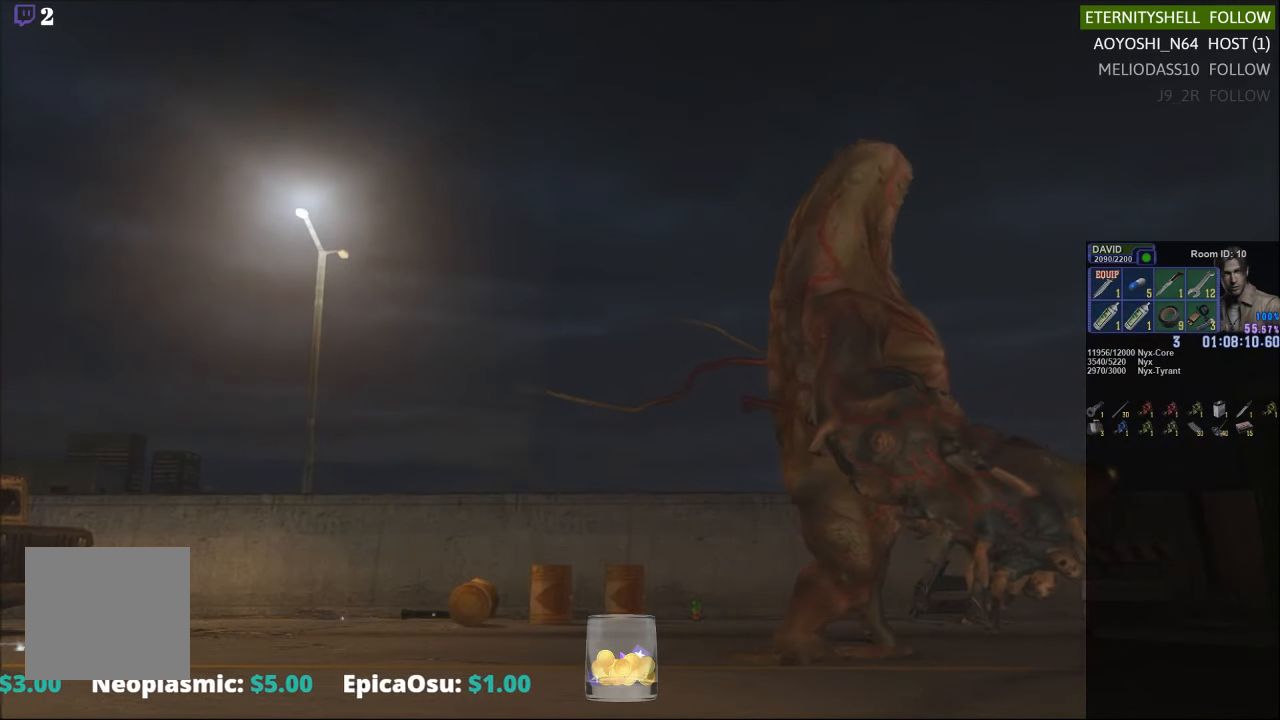
{"buttons": ["R1"], "left_stick": "center", "right_stick": "center", "events": []}
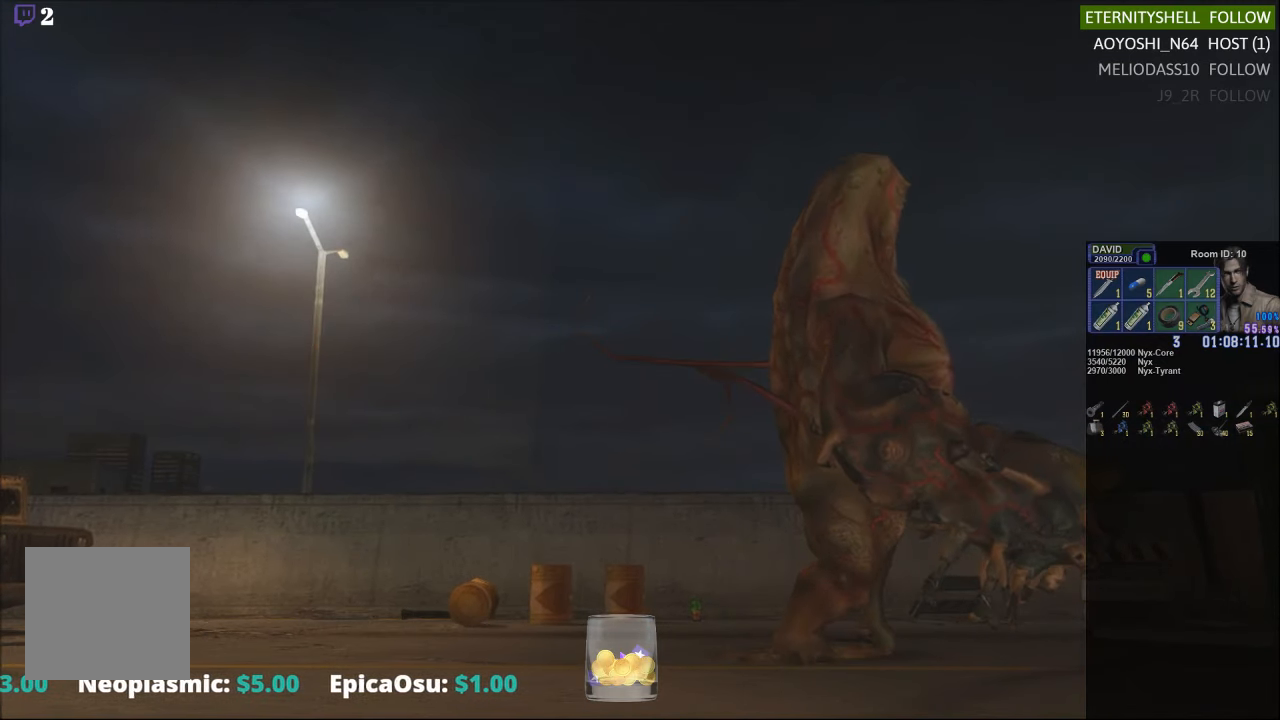
{"buttons": ["R1"], "left_stick": "center", "right_stick": "center", "events": [[354, "B", "down"], [500, "B", "up"]]}
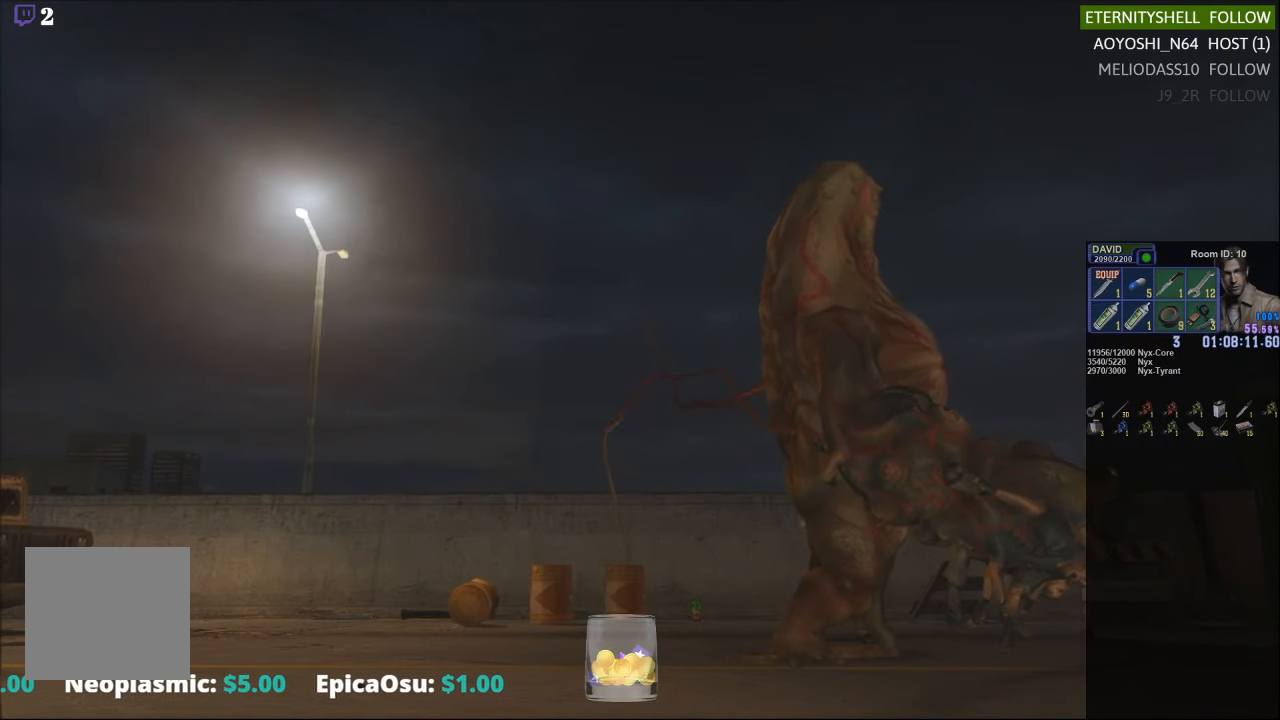
{"buttons": ["R1"], "left_stick": "center", "right_stick": "center", "events": [[188, "B", "down"], [313, "B", "up"]]}
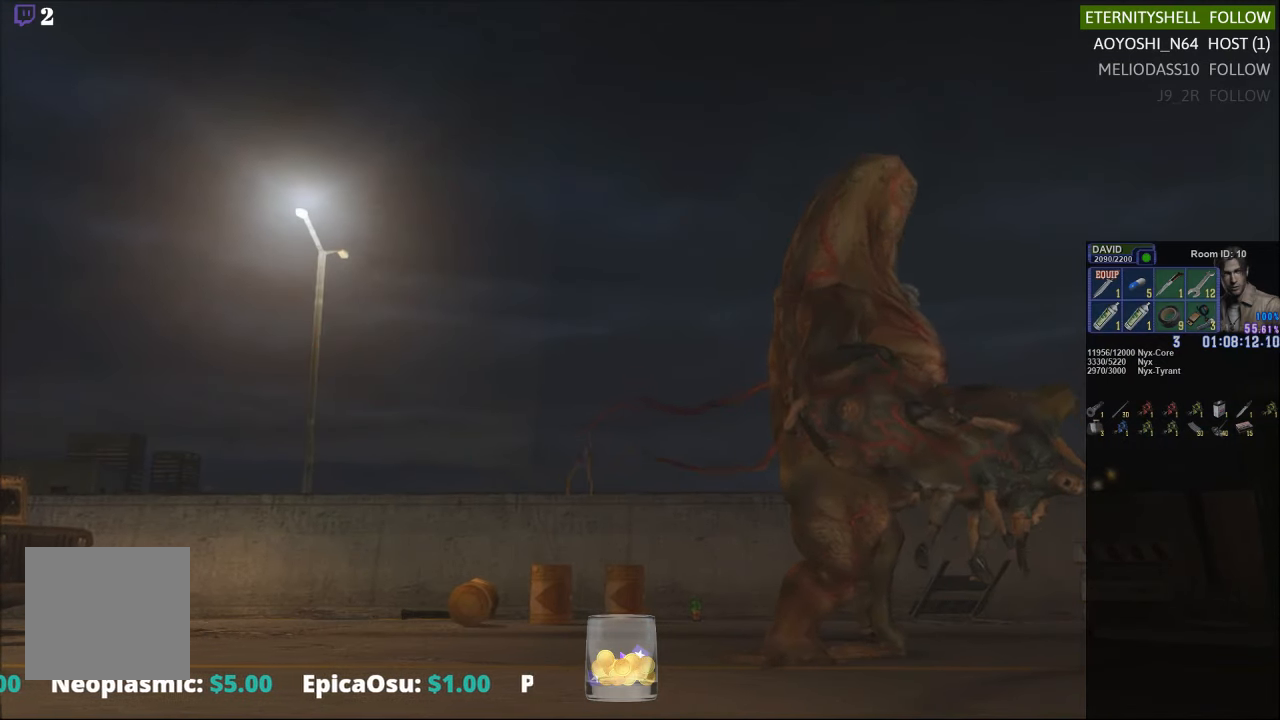
{"buttons": [], "left_stick": "center", "right_stick": "center", "events": [[229, "R1", "up"]]}
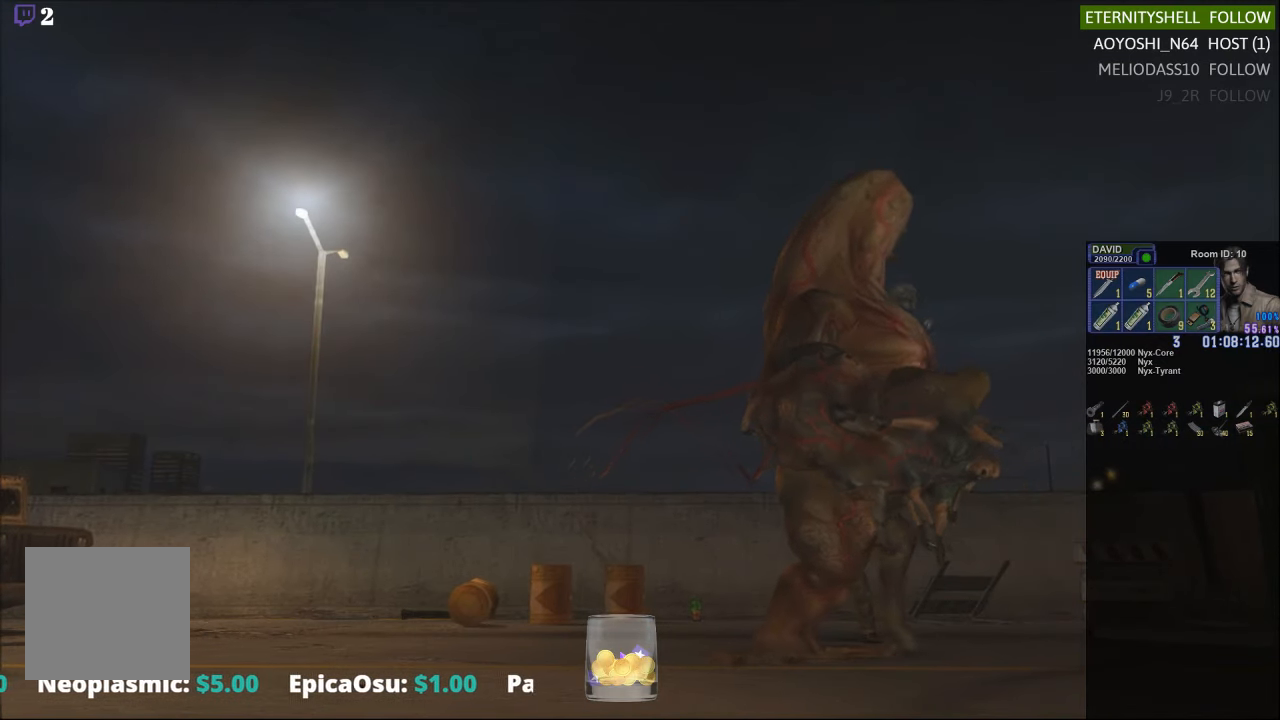
{"buttons": [], "left_stick": "right", "right_stick": "center", "events": [[146, "left_stick", "right"]]}
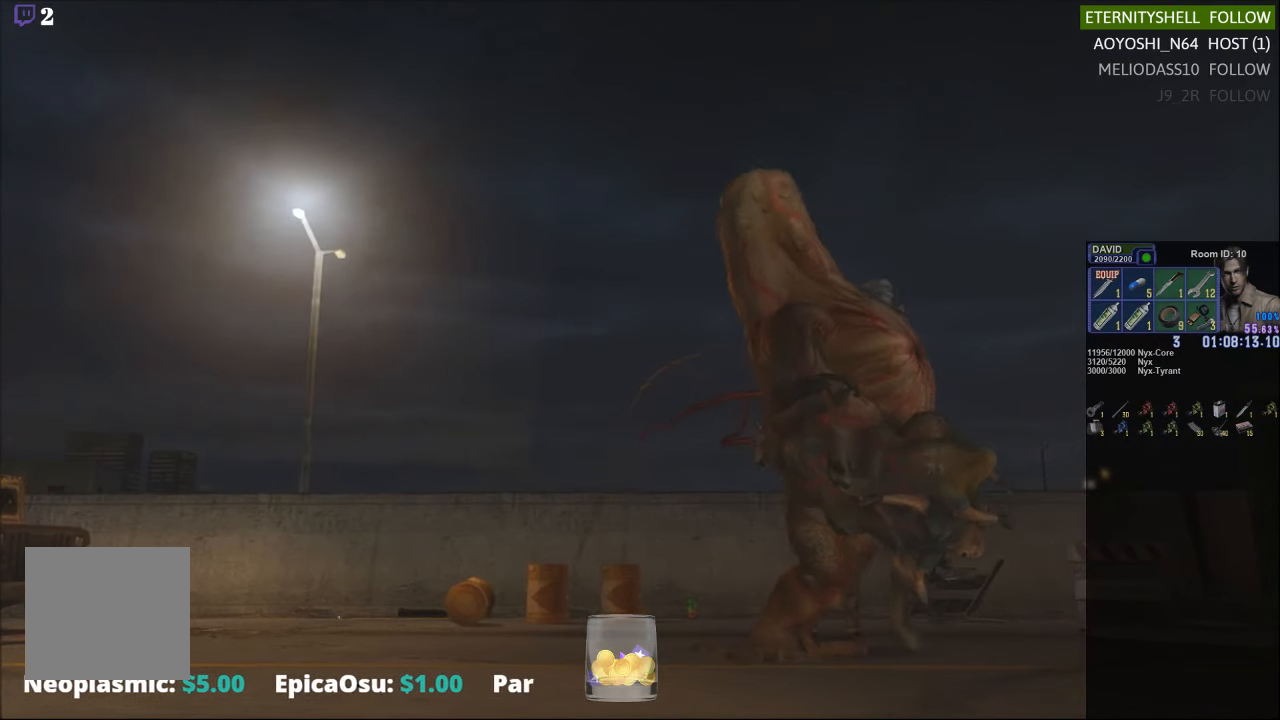
{"buttons": ["X"], "left_stick": "up-right", "right_stick": "center", "events": [[104, "X", "down"], [375, "left_stick", "up-right"]]}
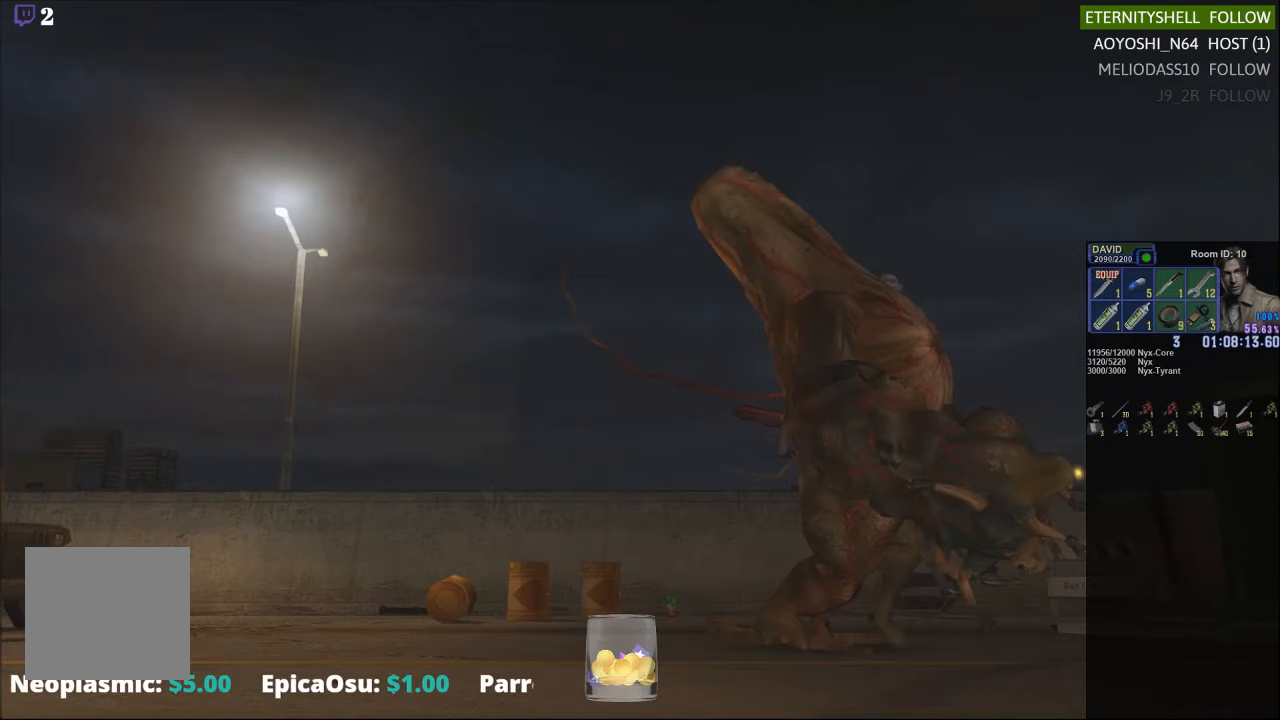
{"buttons": ["X"], "left_stick": "down", "right_stick": "center", "events": [[479, "left_stick", "down"]]}
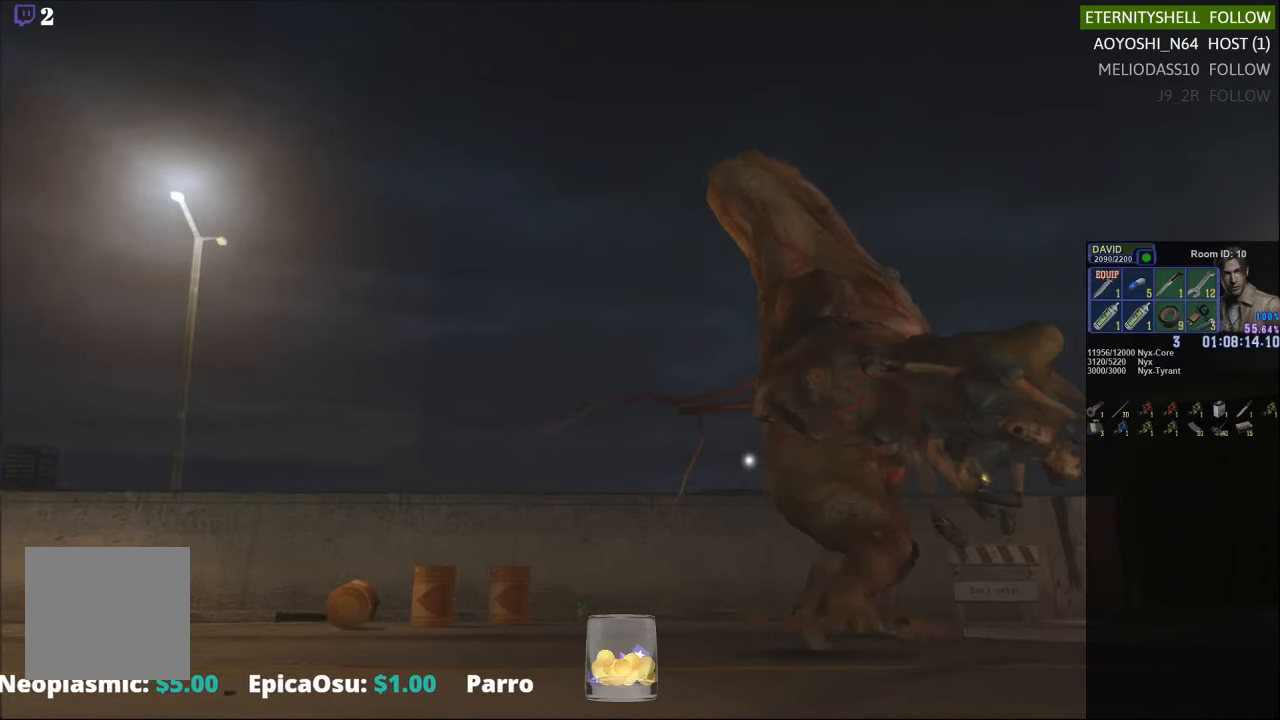
{"buttons": [], "left_stick": "down-left", "right_stick": "center", "events": [[104, "X", "up"], [271, "left_stick", "center"], [417, "left_stick", "down-left"]]}
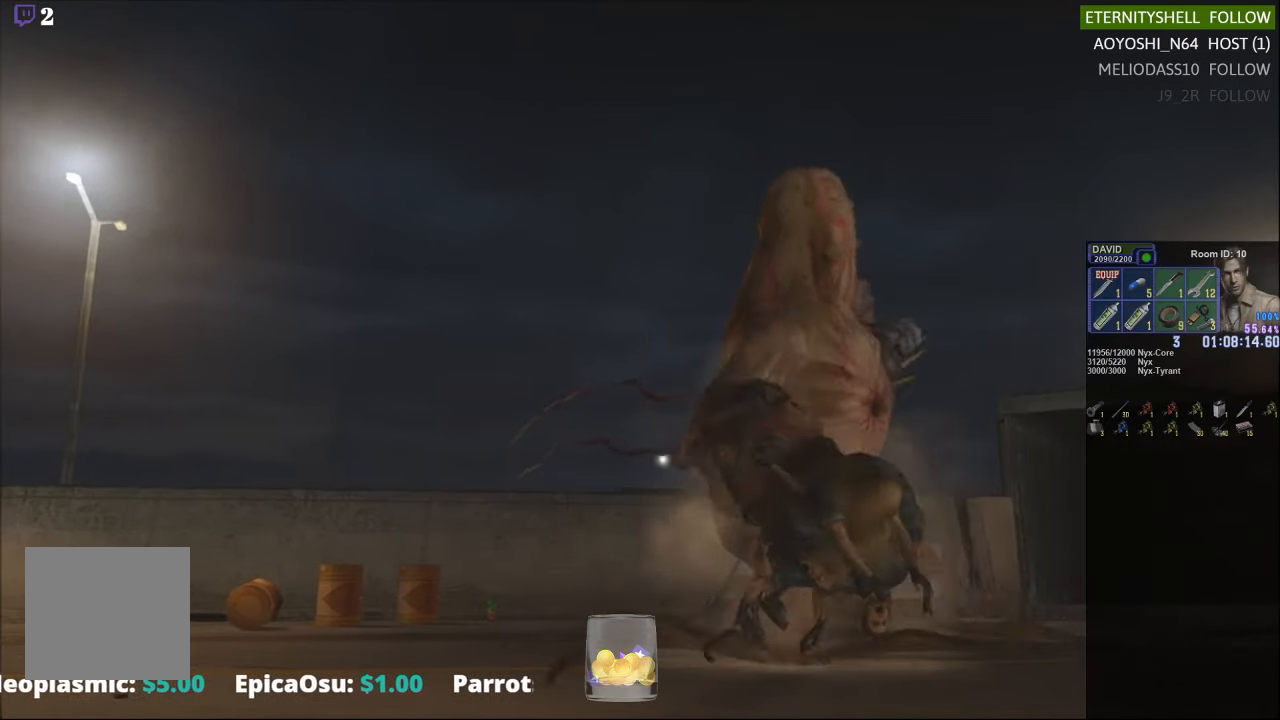
{"buttons": ["X"], "left_stick": "down", "right_stick": "center", "events": [[188, "X", "down"], [438, "left_stick", "down"]]}
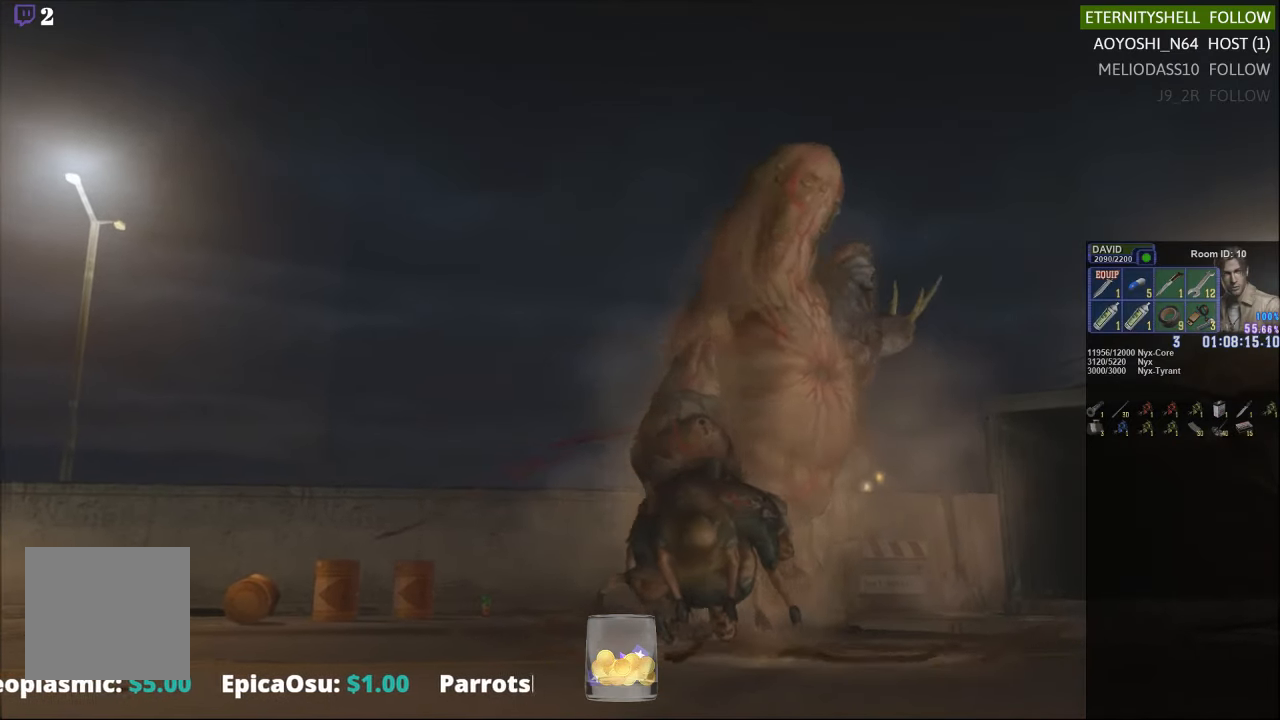
{"buttons": ["R1"], "left_stick": "center", "right_stick": "center", "events": [[104, "left_stick", "center"], [125, "X", "up"], [167, "R1", "down"], [292, "B", "down"], [417, "B", "up"]]}
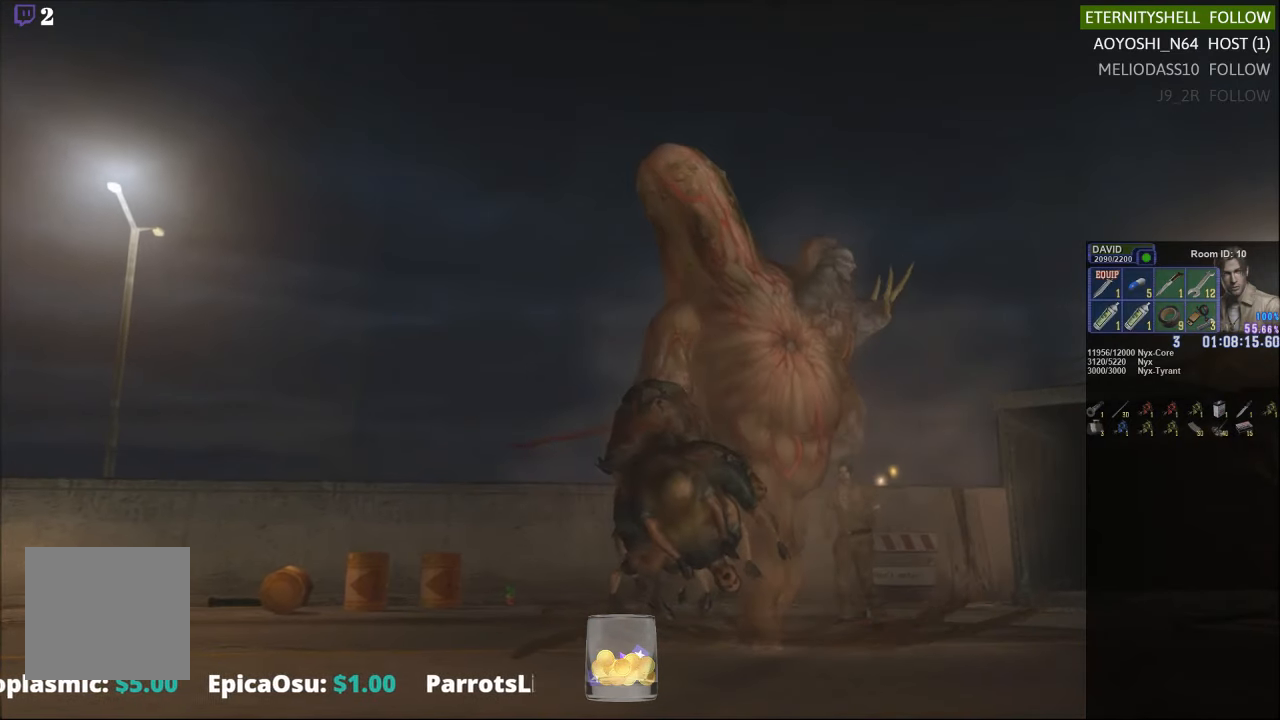
{"buttons": ["R1"], "left_stick": "center", "right_stick": "center", "events": [[125, "B", "down"], [250, "B", "up"]]}
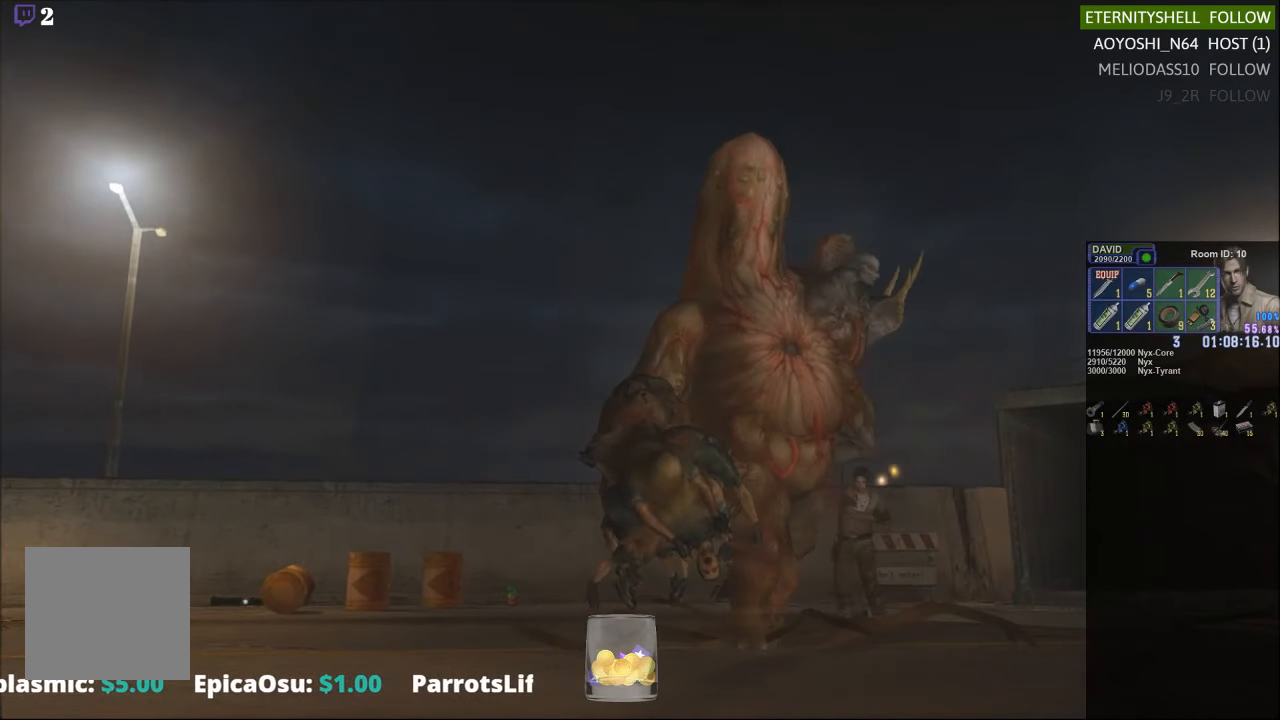
{"buttons": ["B", "R1"], "left_stick": "center", "right_stick": "center", "events": [[500, "B", "down"]]}
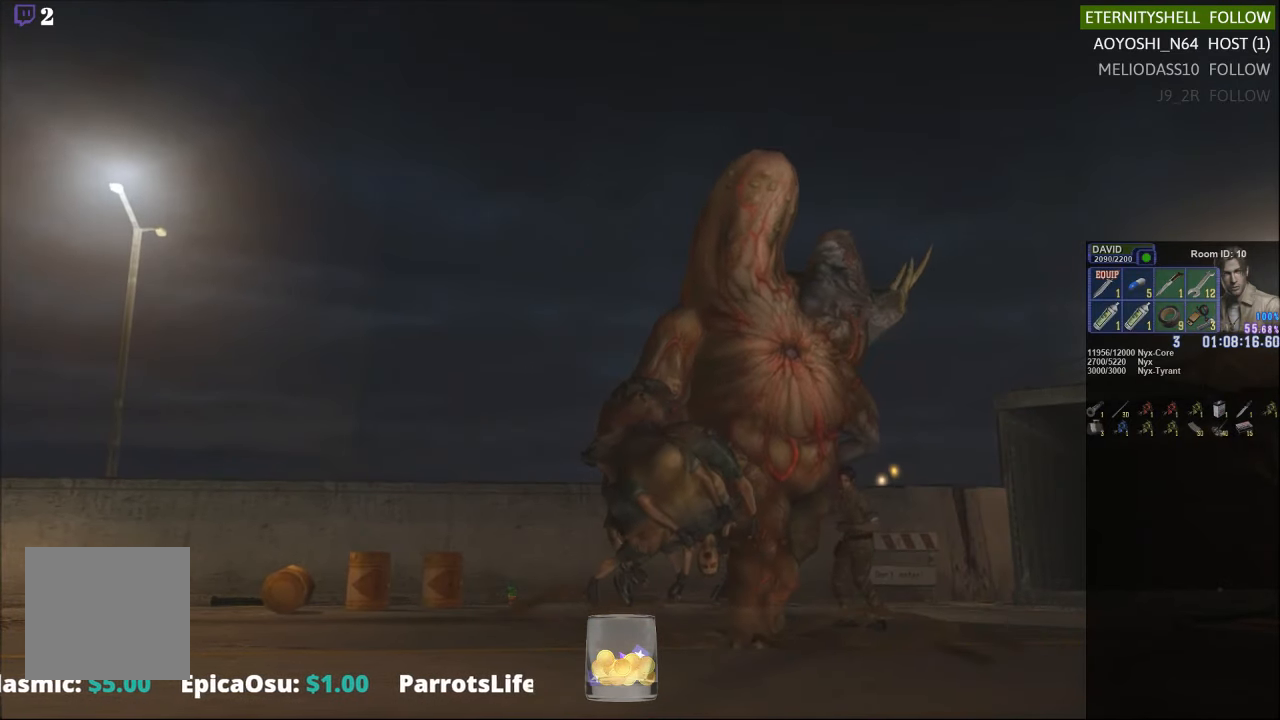
{"buttons": ["R1"], "left_stick": "center", "right_stick": "center", "events": [[167, "B", "up"], [354, "B", "down"], [458, "B", "up"]]}
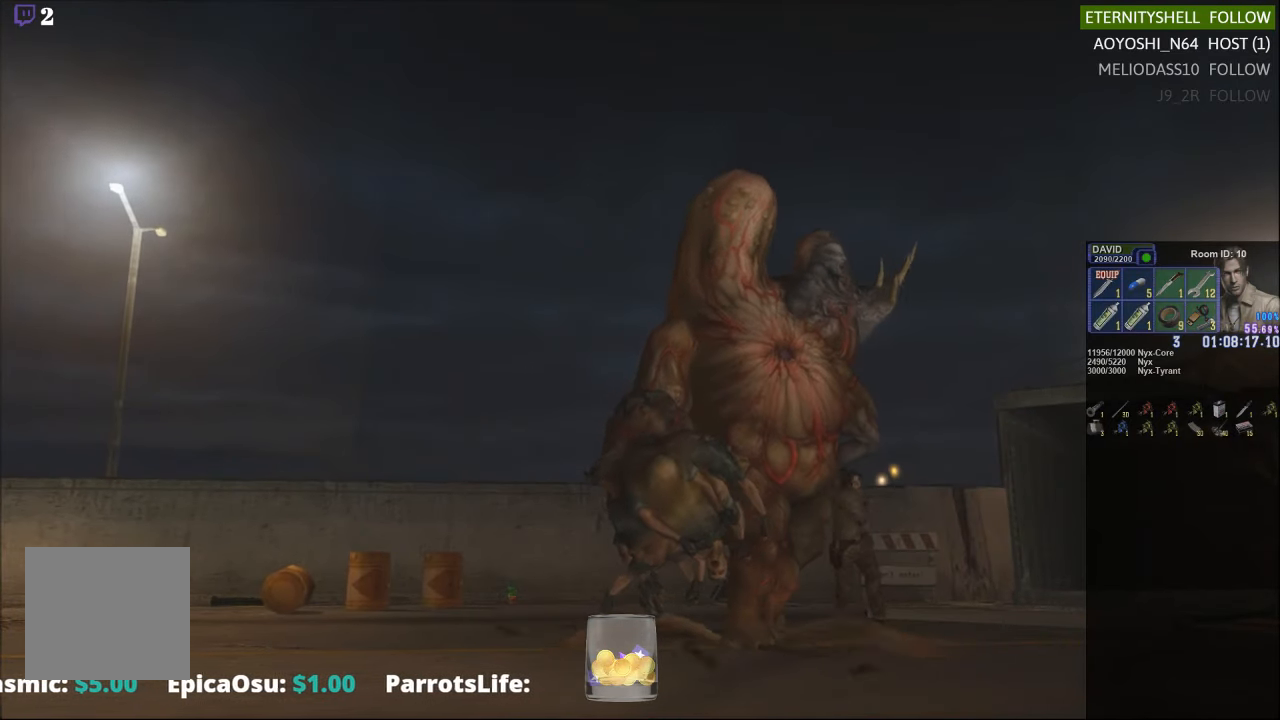
{"buttons": ["R1"], "left_stick": "center", "right_stick": "center", "events": [[271, "B", "down"], [396, "B", "up"]]}
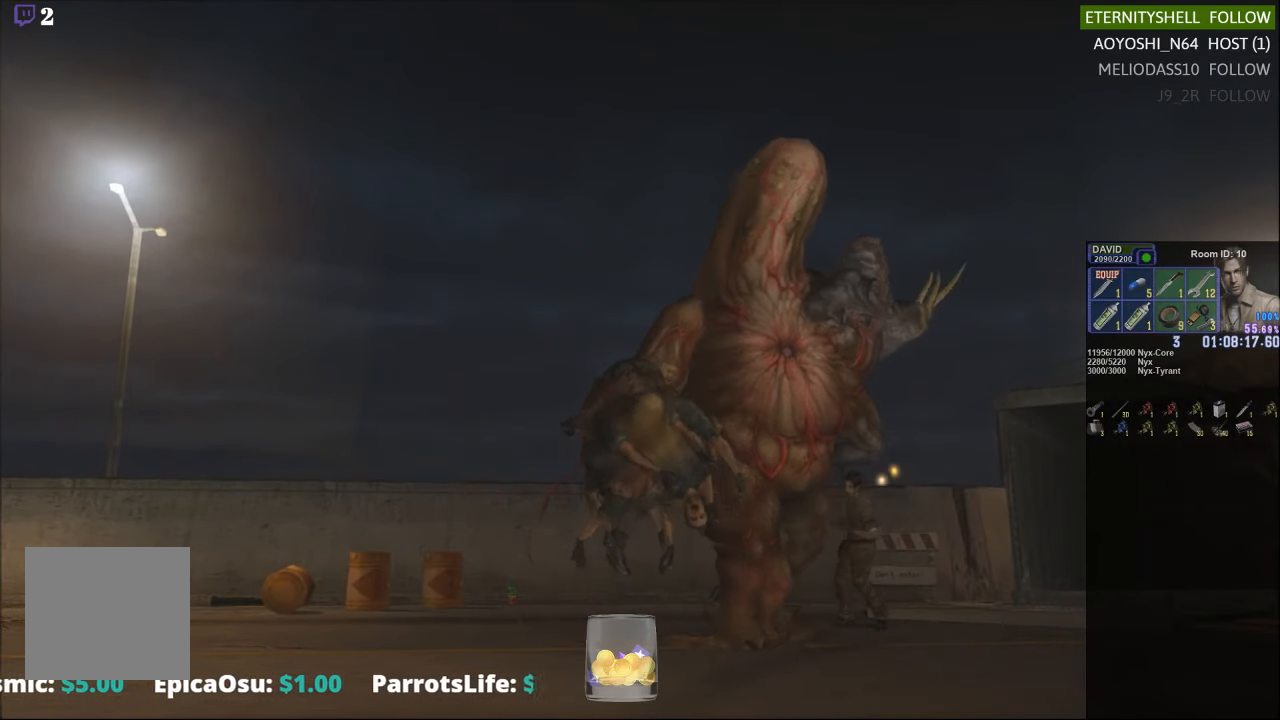
{"buttons": [], "left_stick": "center", "right_stick": "center", "events": [[333, "R1", "up"]]}
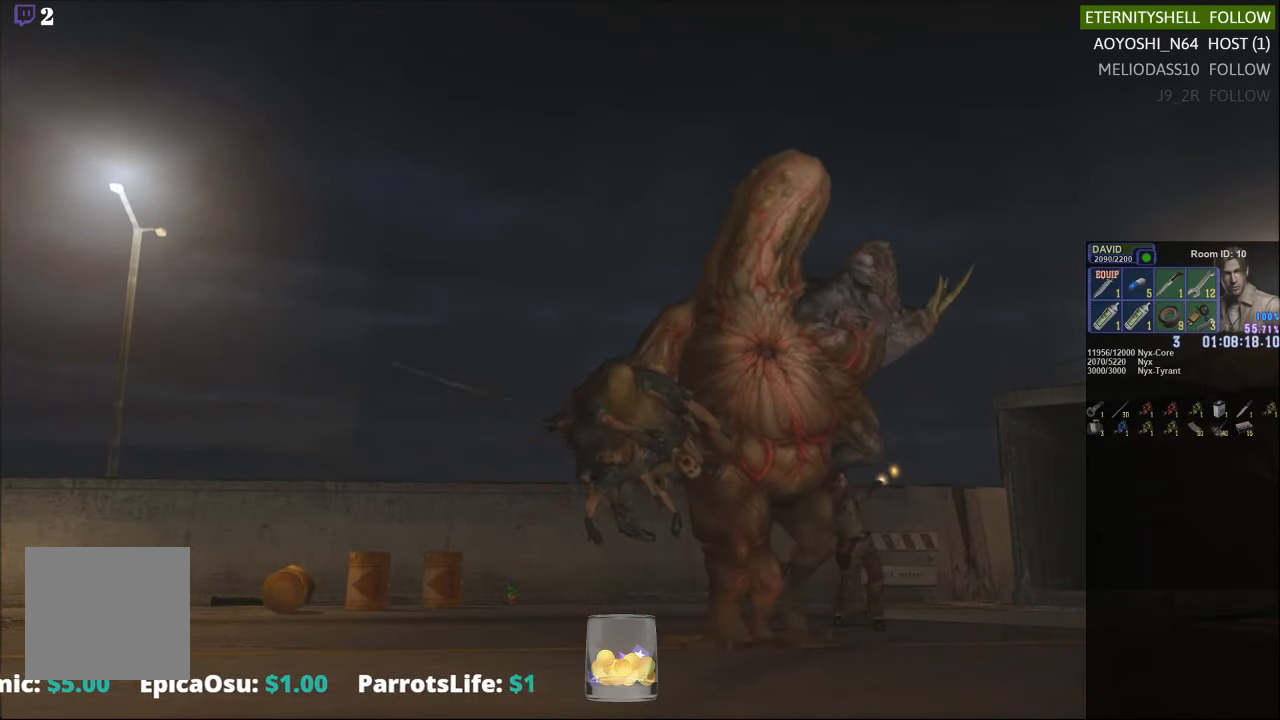
{"buttons": [], "left_stick": "down", "right_stick": "center", "events": [[479, "left_stick", "down"]]}
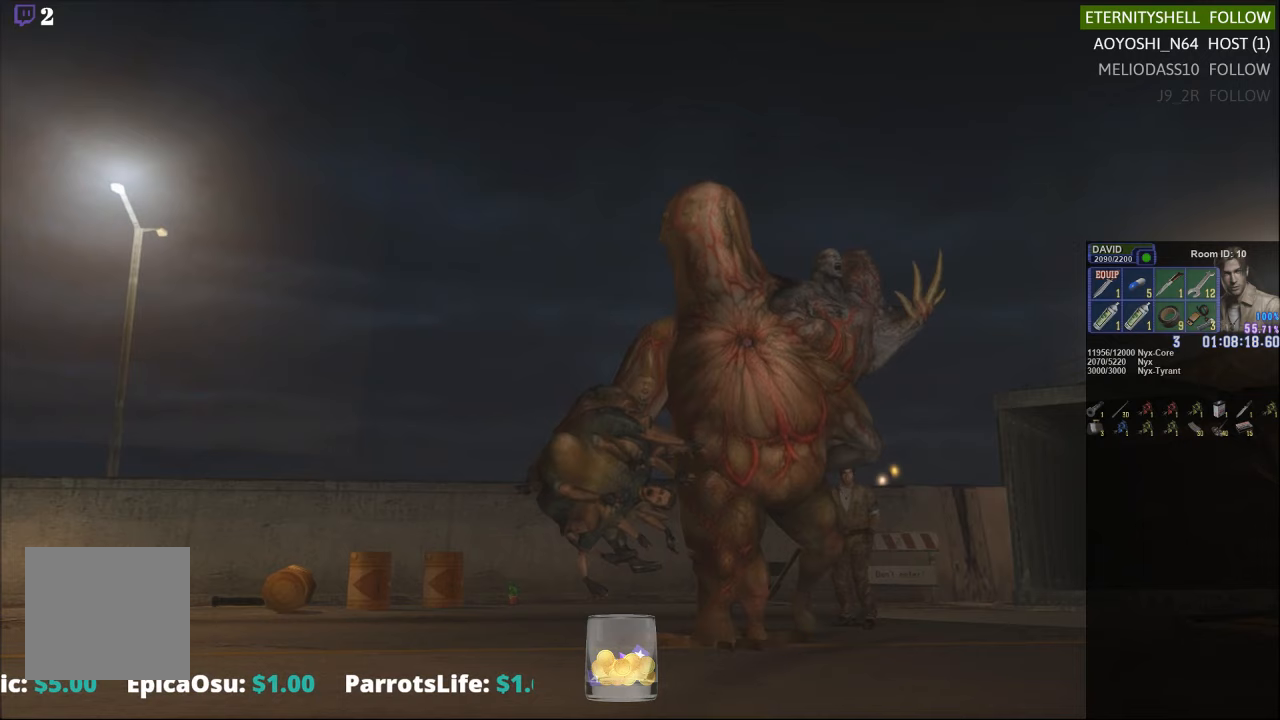
{"buttons": ["X"], "left_stick": "down", "right_stick": "center", "events": [[271, "X", "down"]]}
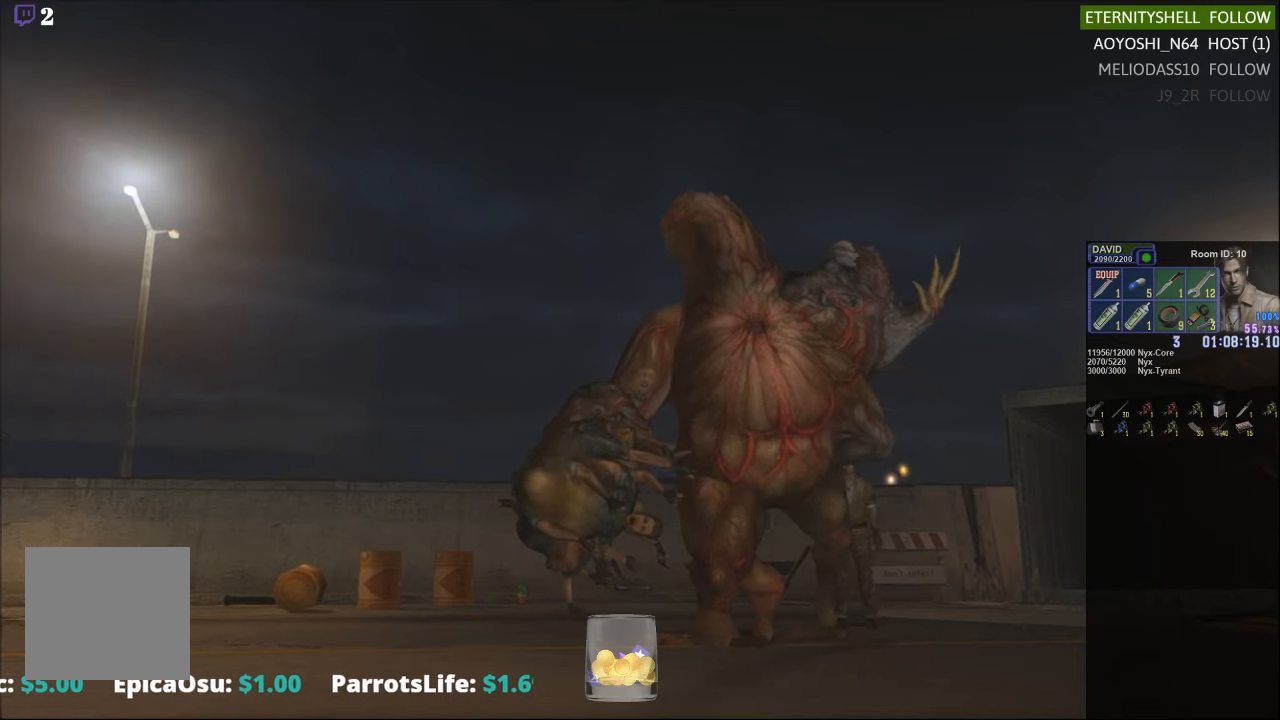
{"buttons": ["X"], "left_stick": "down-left", "right_stick": "center", "events": [[438, "left_stick", "down-left"]]}
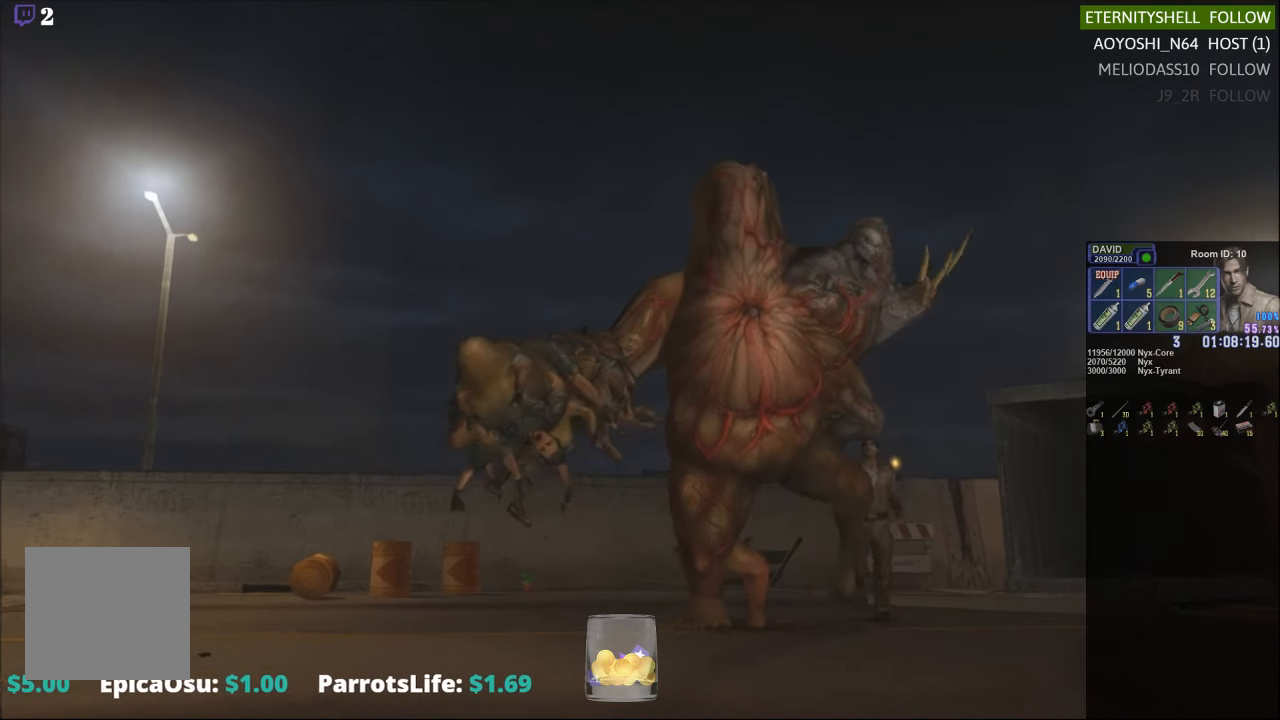
{"buttons": ["R1"], "left_stick": "center", "right_stick": "center", "events": [[313, "X", "up"], [313, "left_stick", "center"], [333, "R1", "down"]]}
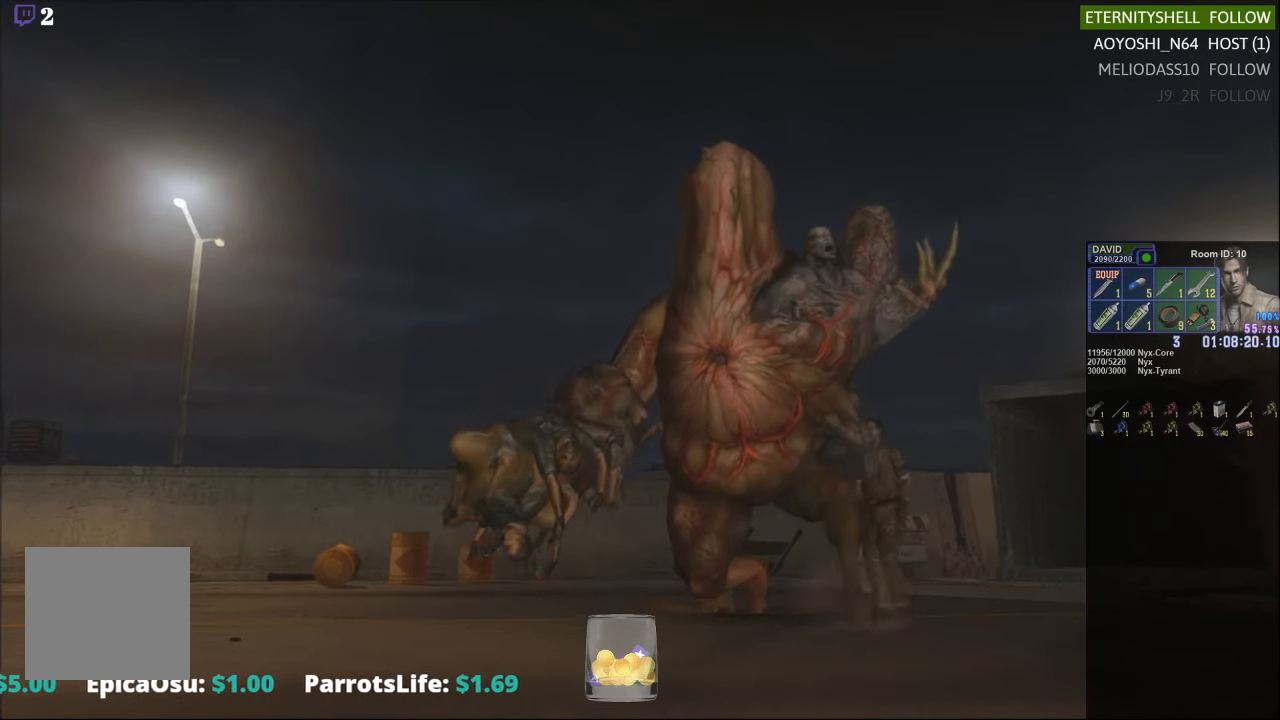
{"buttons": ["R1"], "left_stick": "center", "right_stick": "center", "events": [[63, "B", "down"], [188, "B", "up"], [396, "B", "down"], [500, "B", "up"]]}
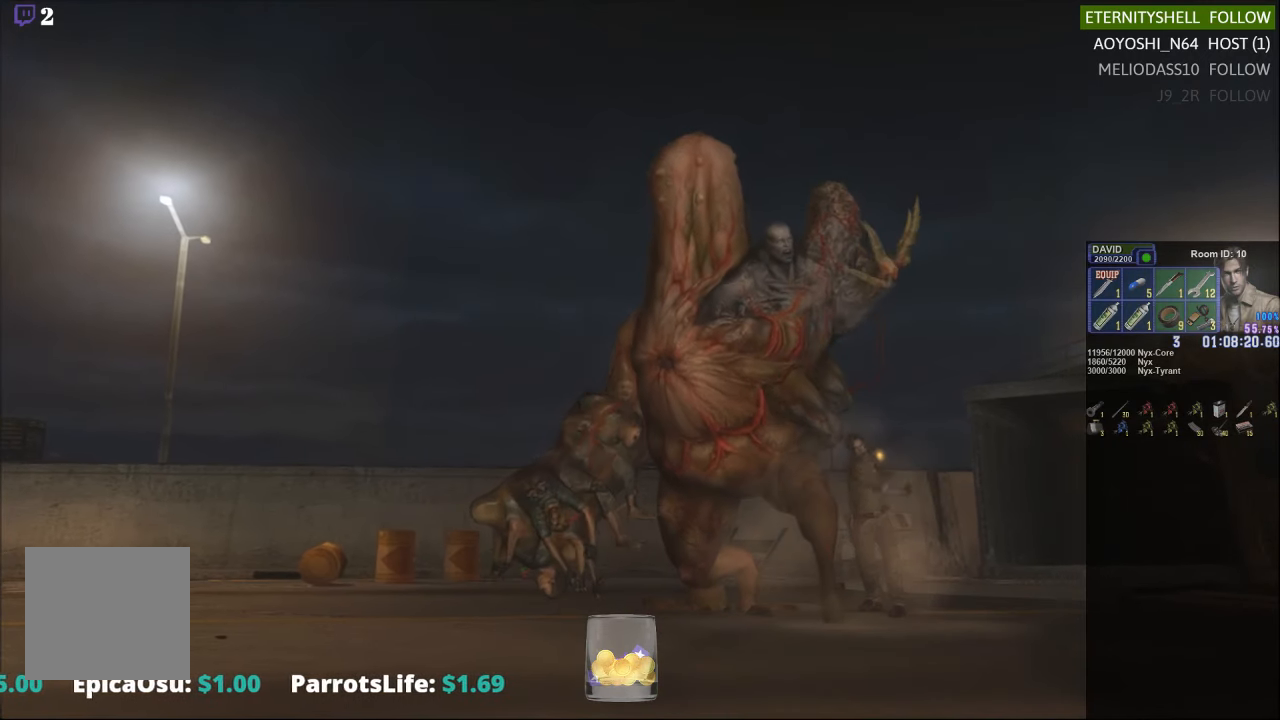
{"buttons": ["R1"], "left_stick": "center", "right_stick": "center", "events": [[375, "B", "down"], [500, "B", "up"]]}
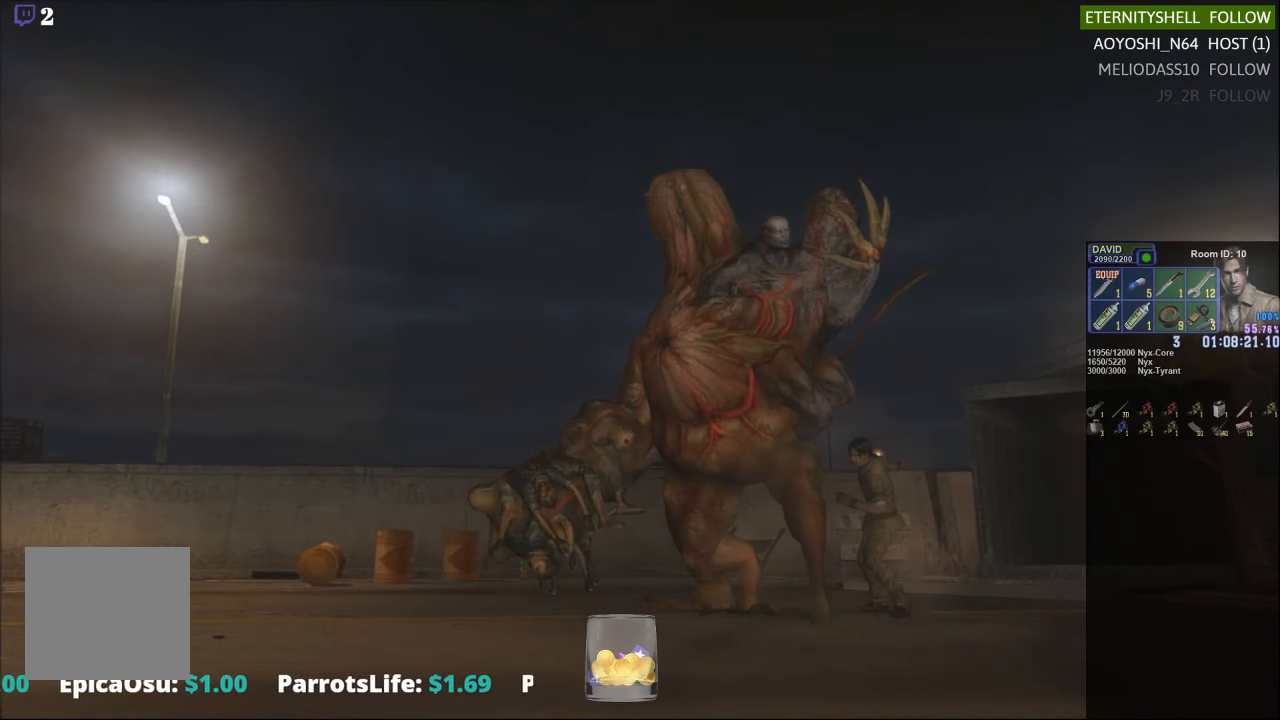
{"buttons": ["R1", "DPAD_RIGHT"], "left_stick": "center", "right_stick": "center", "events": [[438, "DPAD_RIGHT", "down"]]}
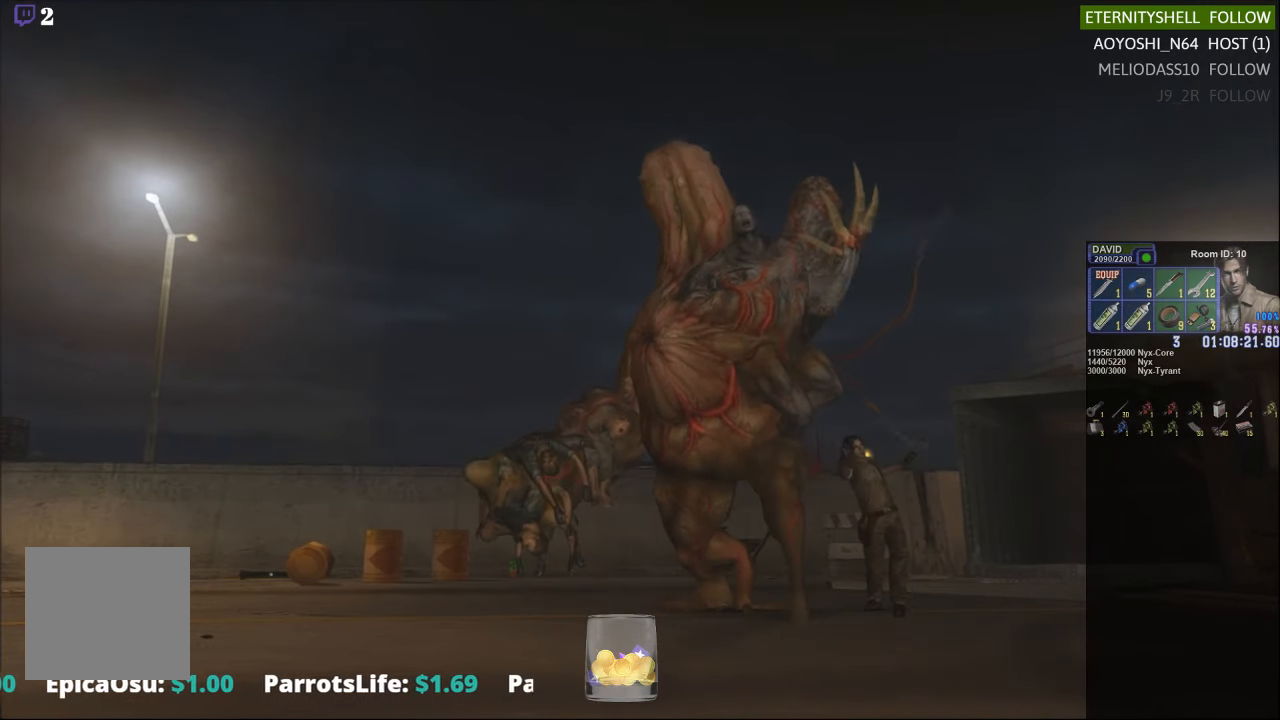
{"buttons": ["R1"], "left_stick": "center", "right_stick": "center", "events": [[292, "B", "down"], [354, "DPAD_RIGHT", "up"], [417, "B", "up"]]}
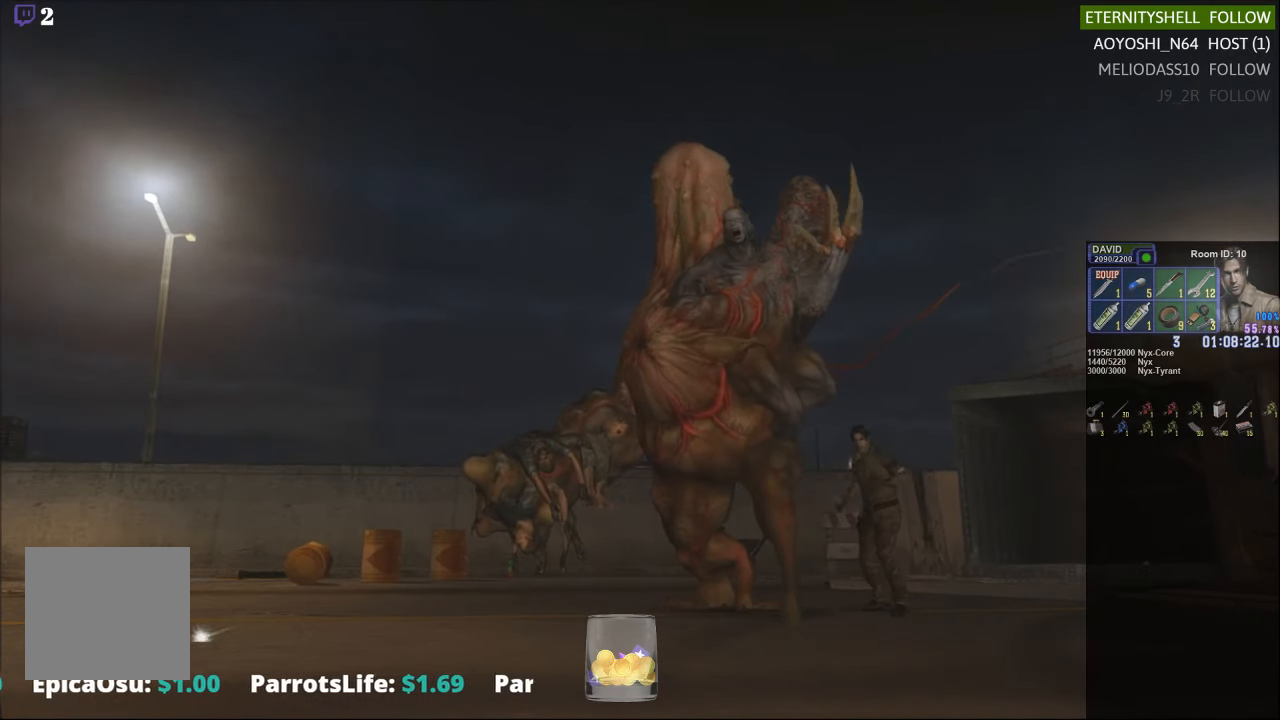
{"buttons": ["R1"], "left_stick": "center", "right_stick": "center", "events": [[104, "B", "down"], [208, "B", "up"]]}
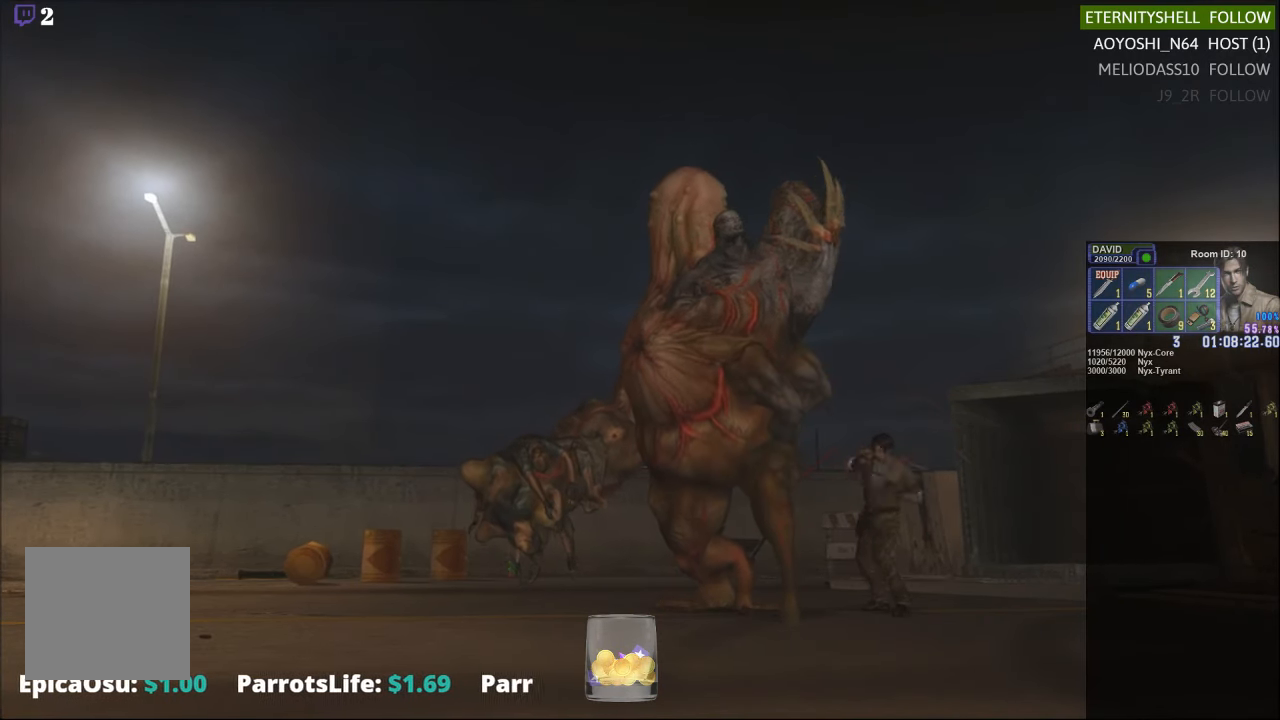
{"buttons": ["R1", "DPAD_RIGHT"], "left_stick": "center", "right_stick": "center", "events": [[104, "DPAD_RIGHT", "down"]]}